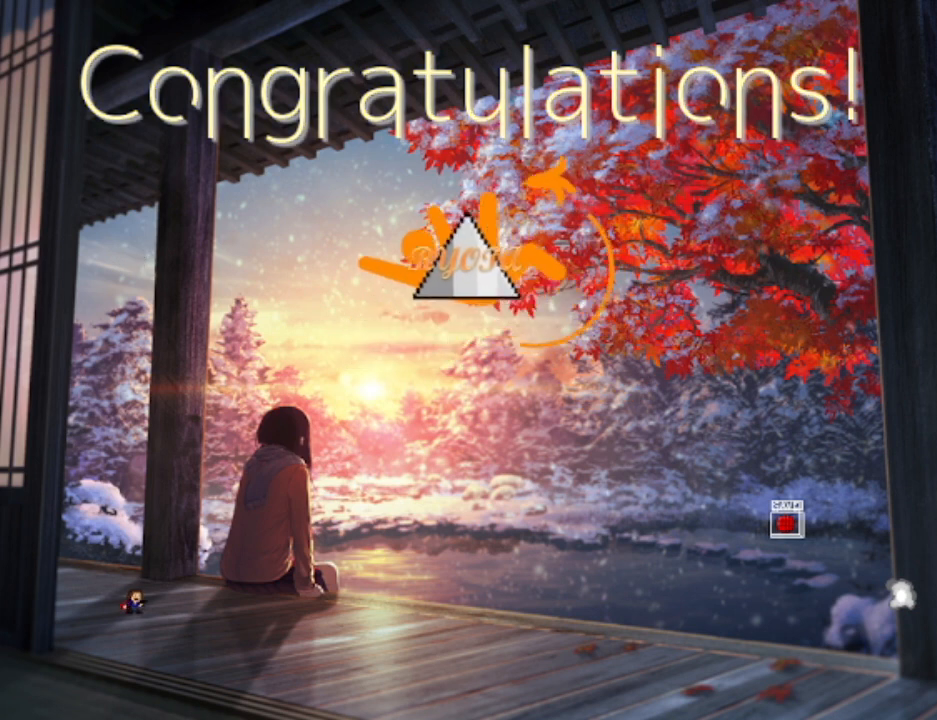
Gameplay with keyboard; each line is a JSON object with the keys held at the frame after it. "events" lists presses ("down") and releases ("up") of "down", "left", "r", "right", "shift", "up" and "z" between this image and that frame as [ms after this image, input, new state], when the widget could be followed in between. No other keys are recorded. Mouse input is not recorded.
{"keys": ["right"], "events": [[367, "right", "down"], [367, "shift", "down"], [467, "shift", "up"]]}
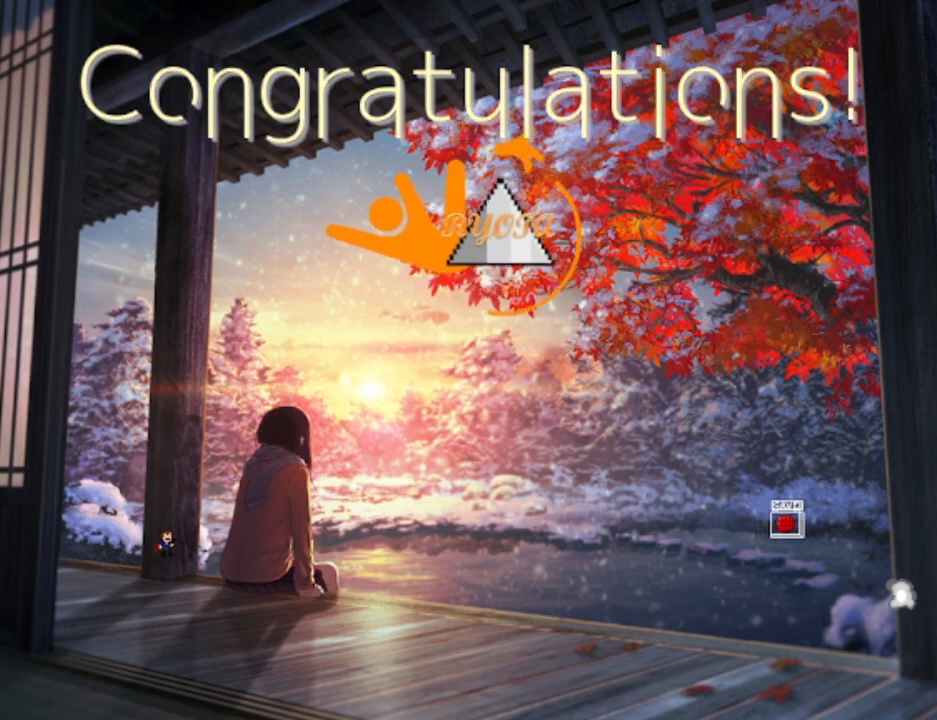
{"keys": ["right", "z"], "events": [[33, "shift", "down"], [200, "shift", "up"], [200, "z", "down"]]}
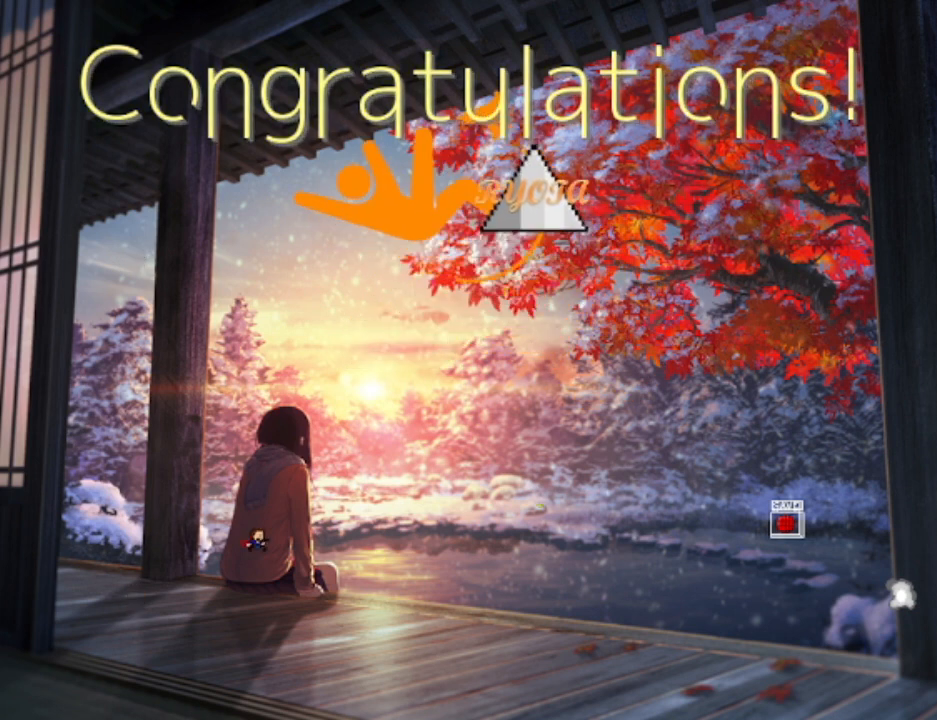
{"keys": ["right"], "events": [[33, "z", "up"]]}
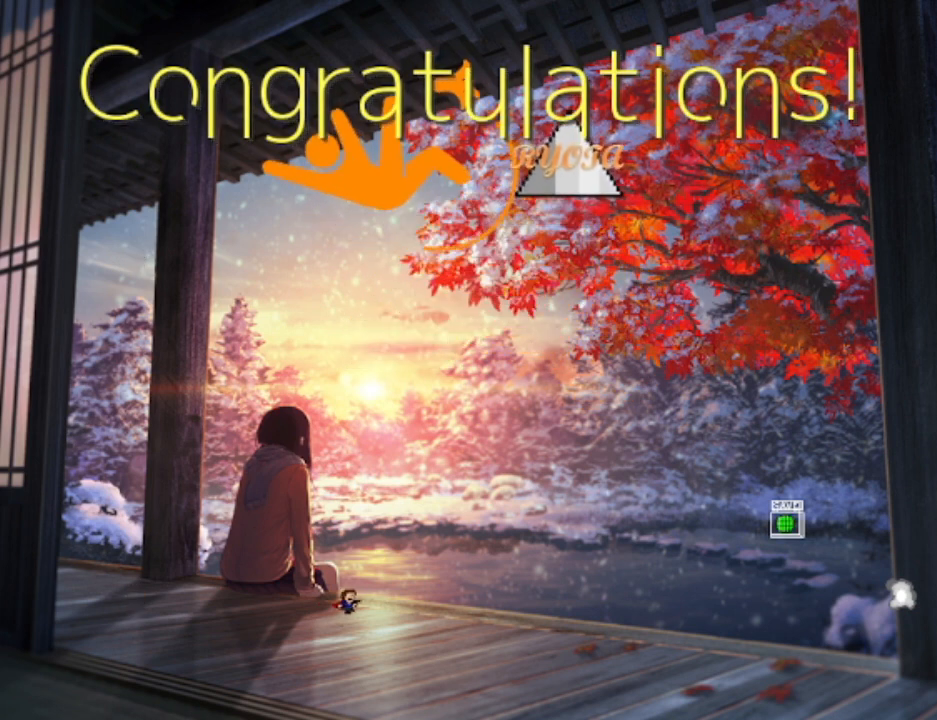
{"keys": ["right", "shift"], "events": [[500, "shift", "down"]]}
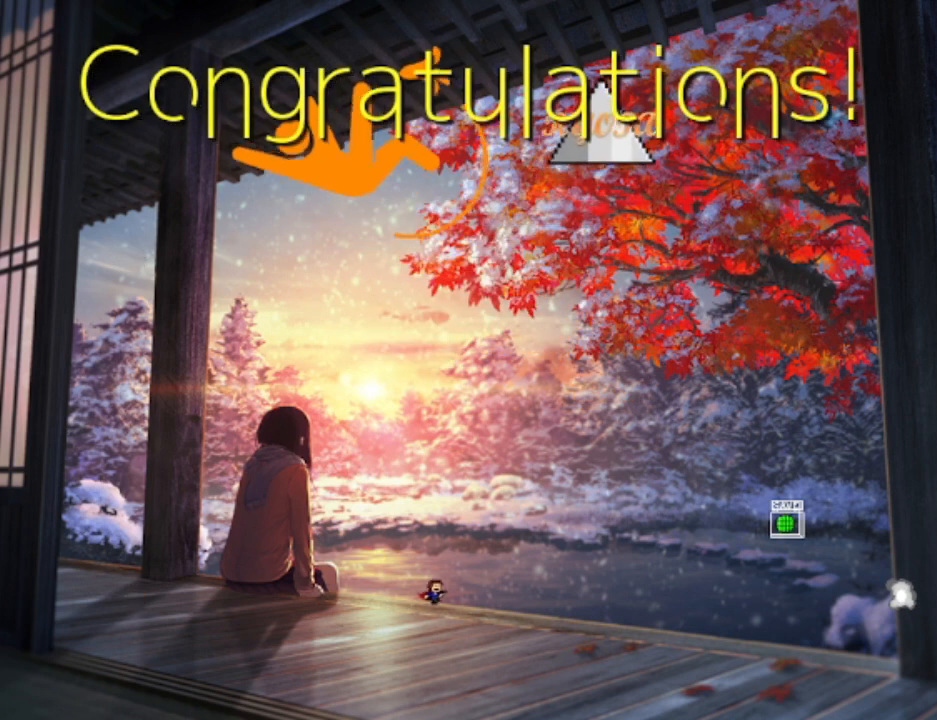
{"keys": ["right", "shift"], "events": [[133, "shift", "up"], [433, "shift", "down"]]}
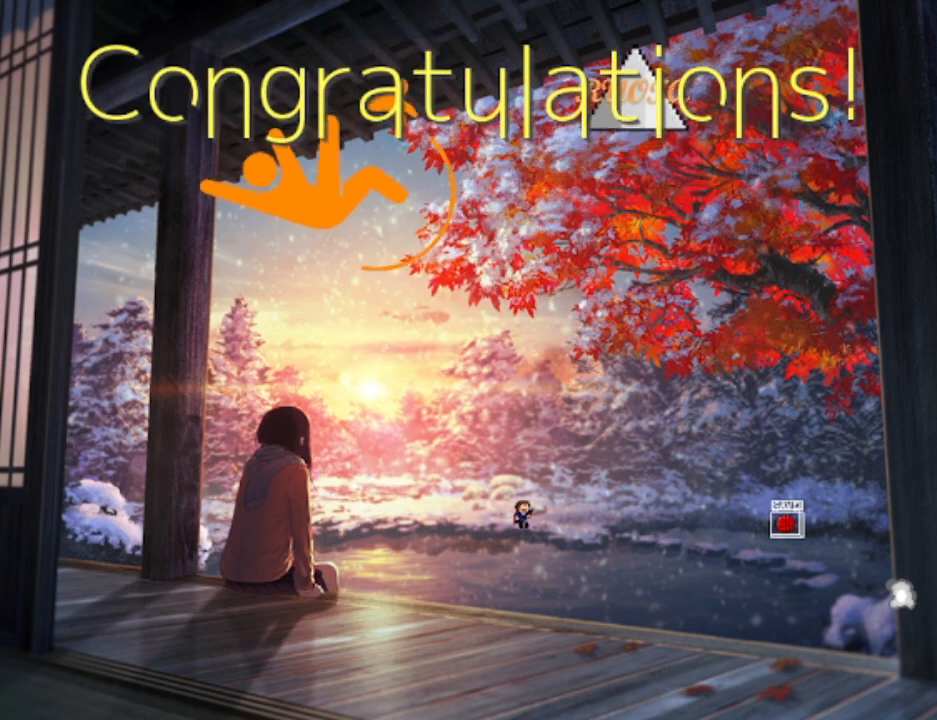
{"keys": ["left"], "events": [[67, "z", "down"], [100, "shift", "up"], [200, "z", "up"], [333, "left", "down"], [333, "right", "up"]]}
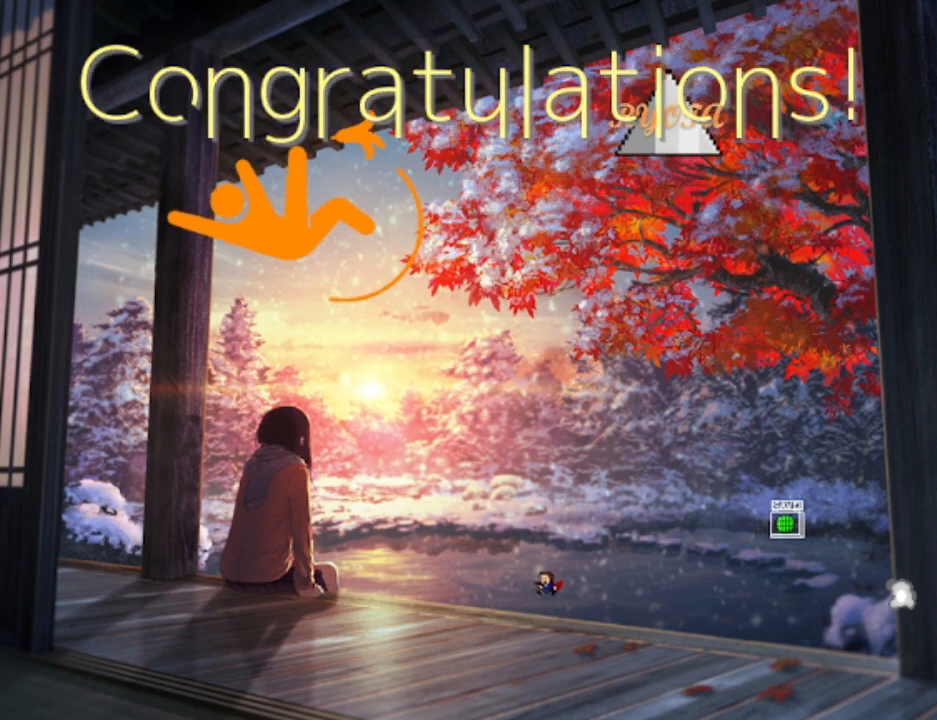
{"keys": ["left"], "events": []}
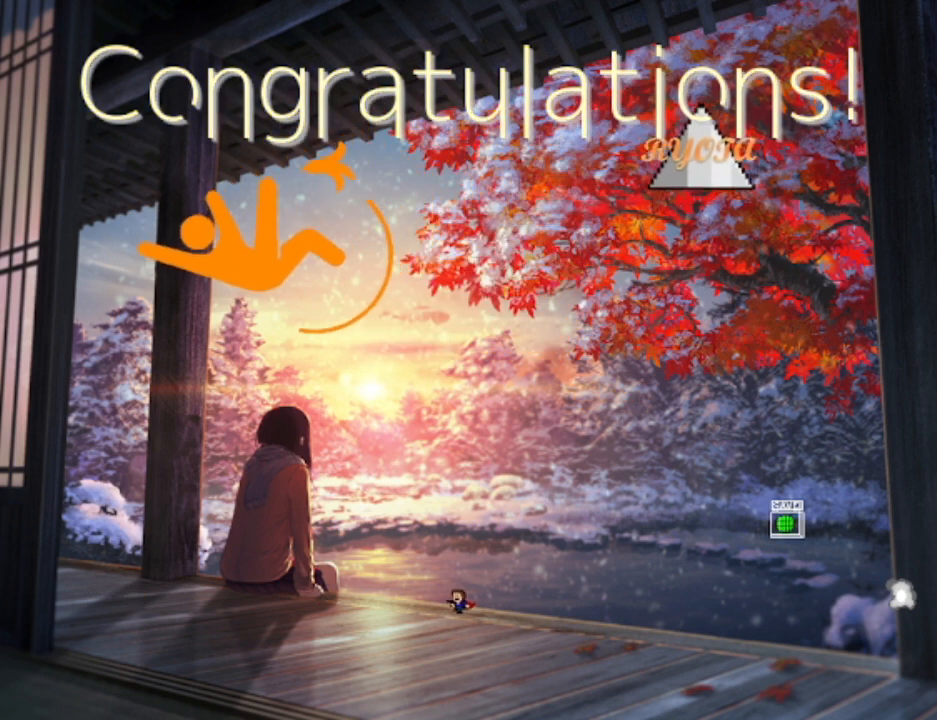
{"keys": ["left"], "events": []}
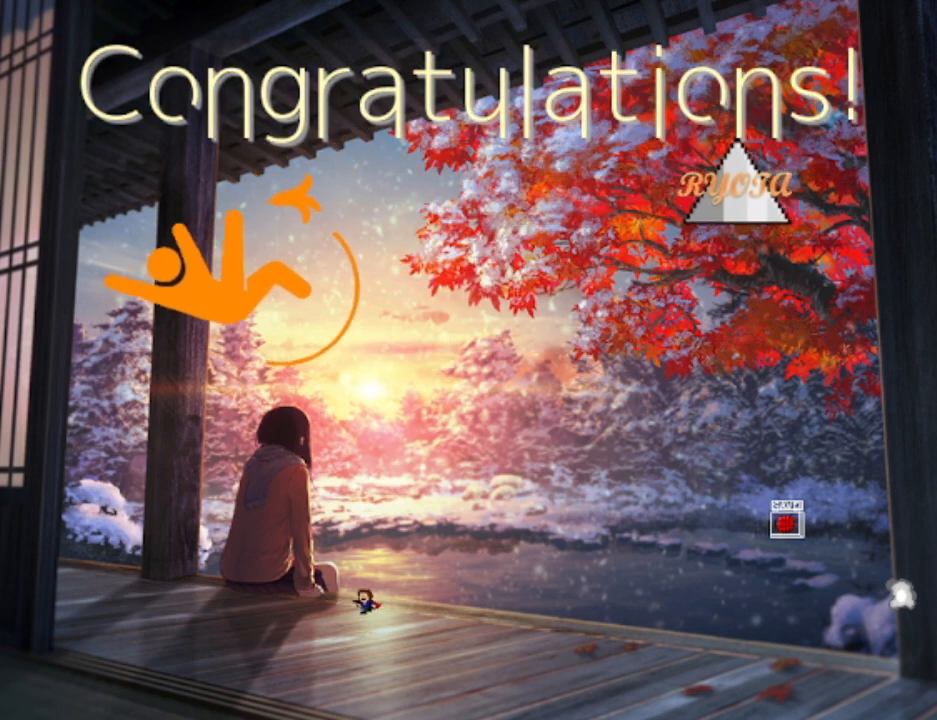
{"keys": ["left"], "events": []}
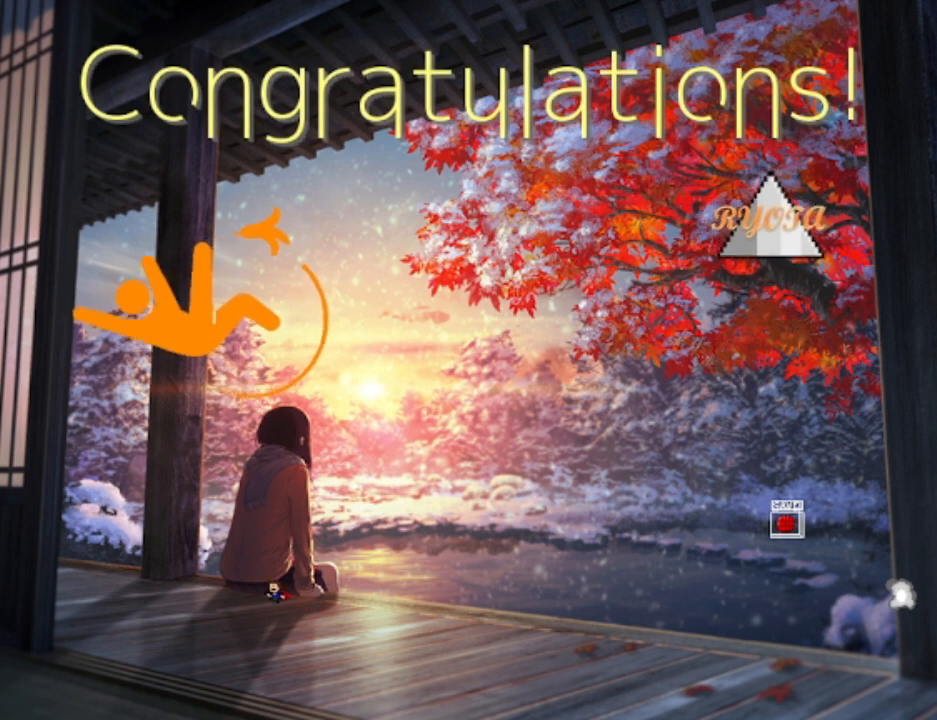
{"keys": ["shift"], "events": [[33, "shift", "down"], [300, "left", "up"], [400, "shift", "up"], [467, "shift", "down"]]}
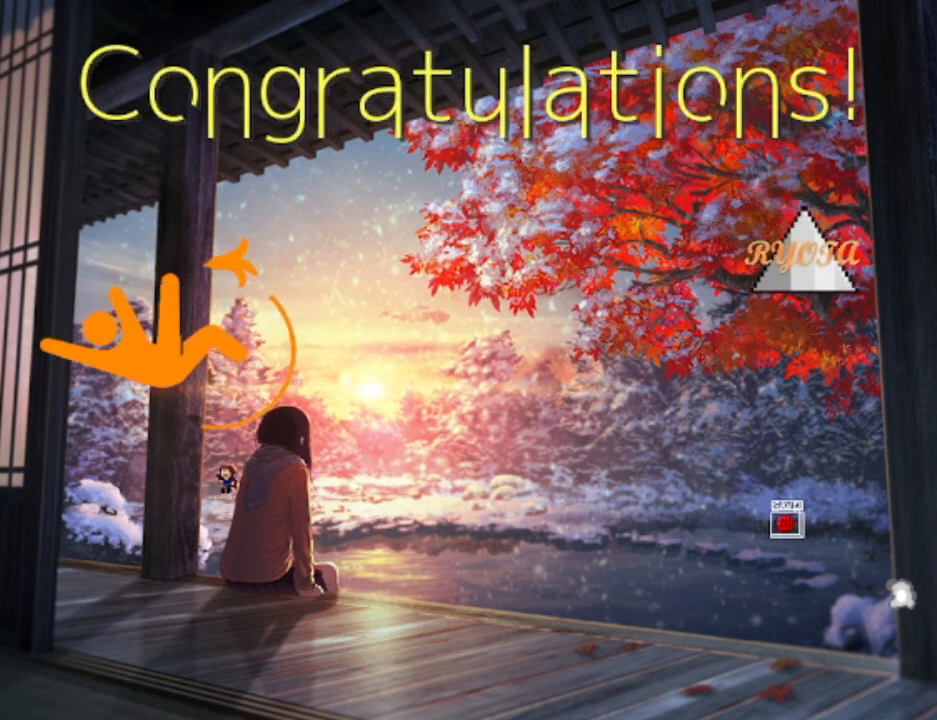
{"keys": ["right", "z"], "events": [[167, "left", "down"], [267, "z", "down"], [333, "shift", "up"], [367, "left", "up"], [367, "z", "up"], [433, "right", "down"], [467, "z", "down"]]}
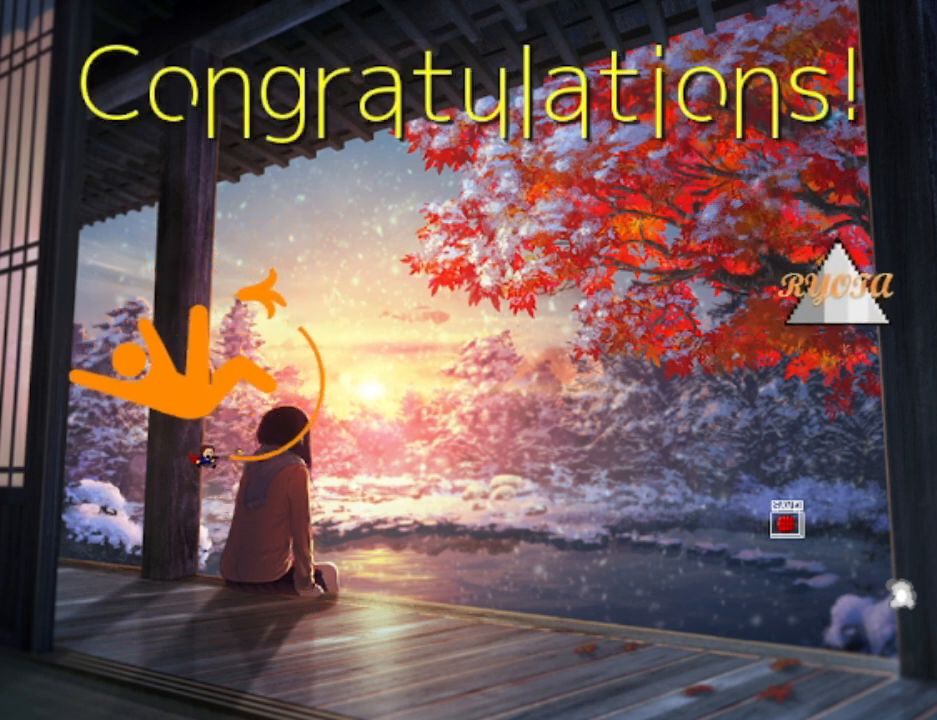
{"keys": ["right", "shift"], "events": [[167, "z", "up"], [433, "shift", "down"]]}
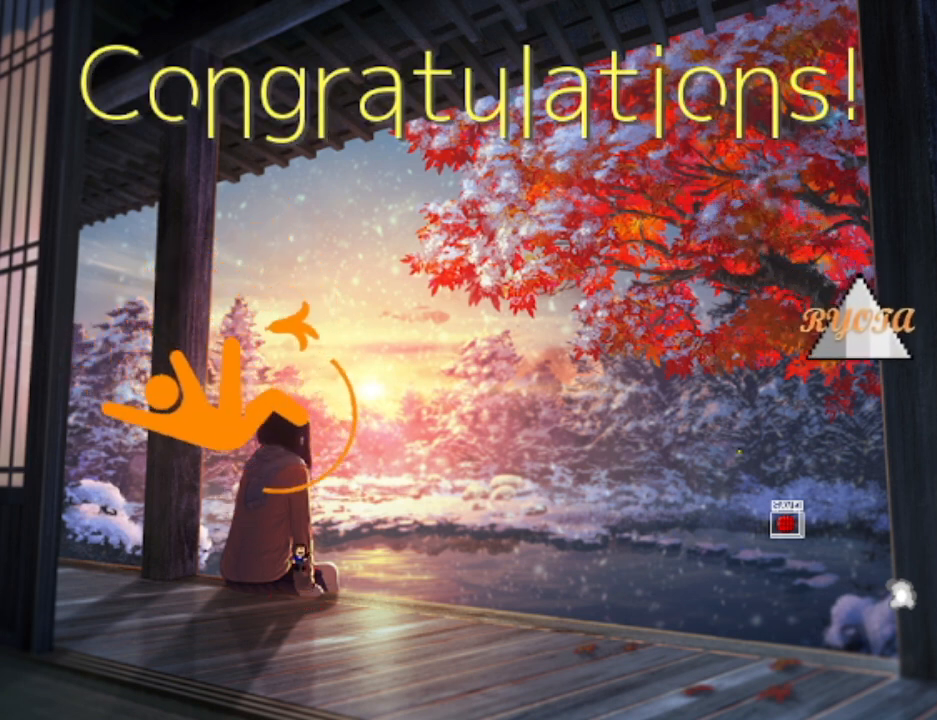
{"keys": ["left", "right", "shift"], "events": [[233, "left", "down"], [233, "right", "up"], [233, "shift", "up"], [300, "shift", "down"], [500, "right", "down"]]}
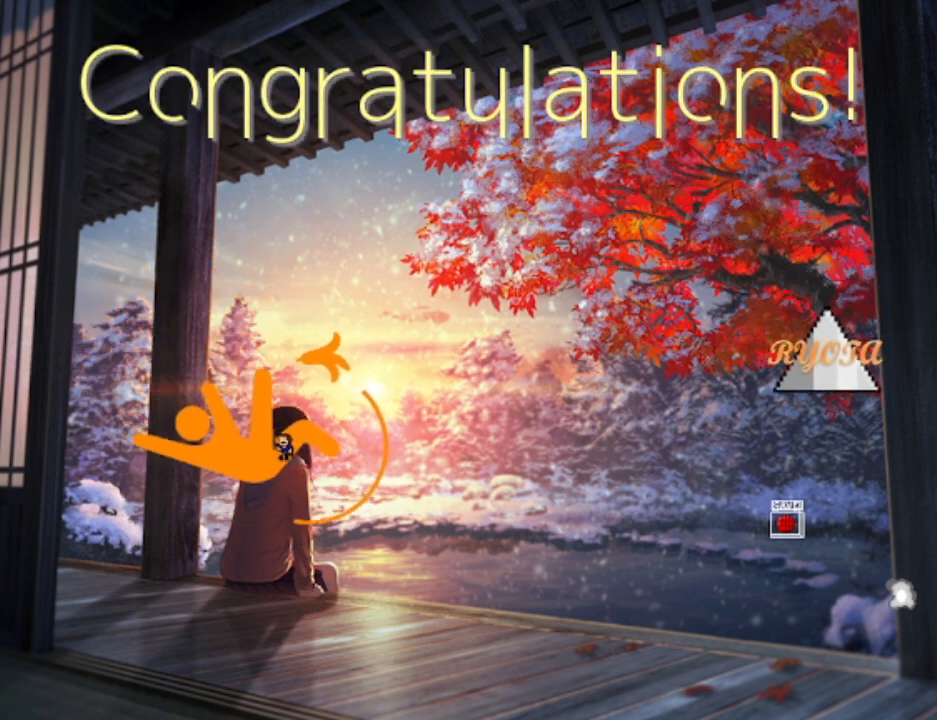
{"keys": ["right"], "events": [[33, "left", "up"], [100, "z", "down"], [133, "shift", "up"], [467, "z", "up"]]}
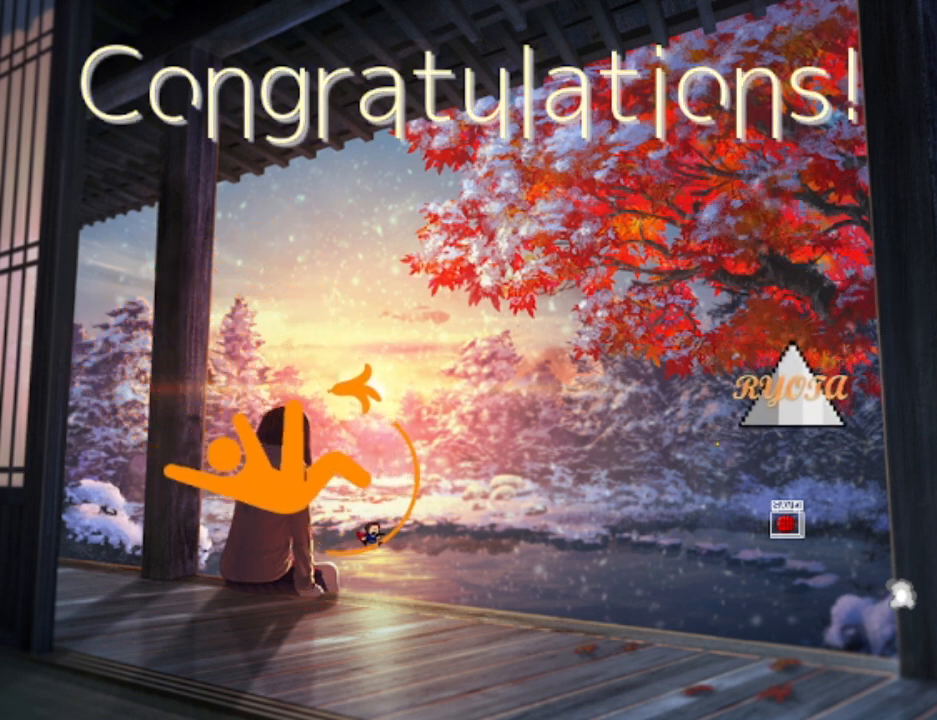
{"keys": ["right"], "events": [[233, "shift", "down"], [500, "shift", "up"]]}
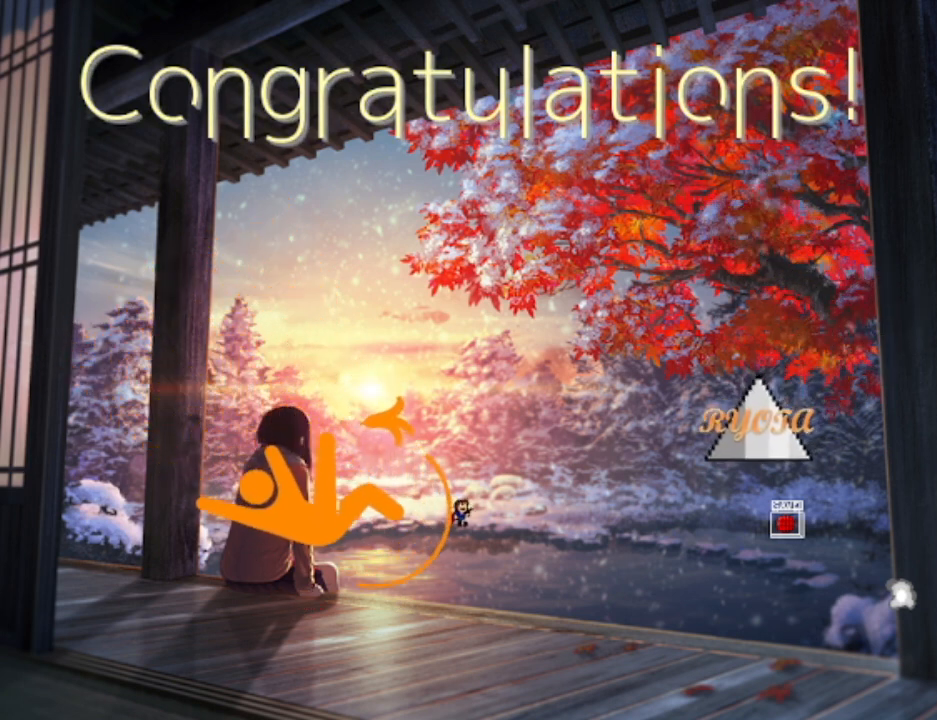
{"keys": ["right"], "events": []}
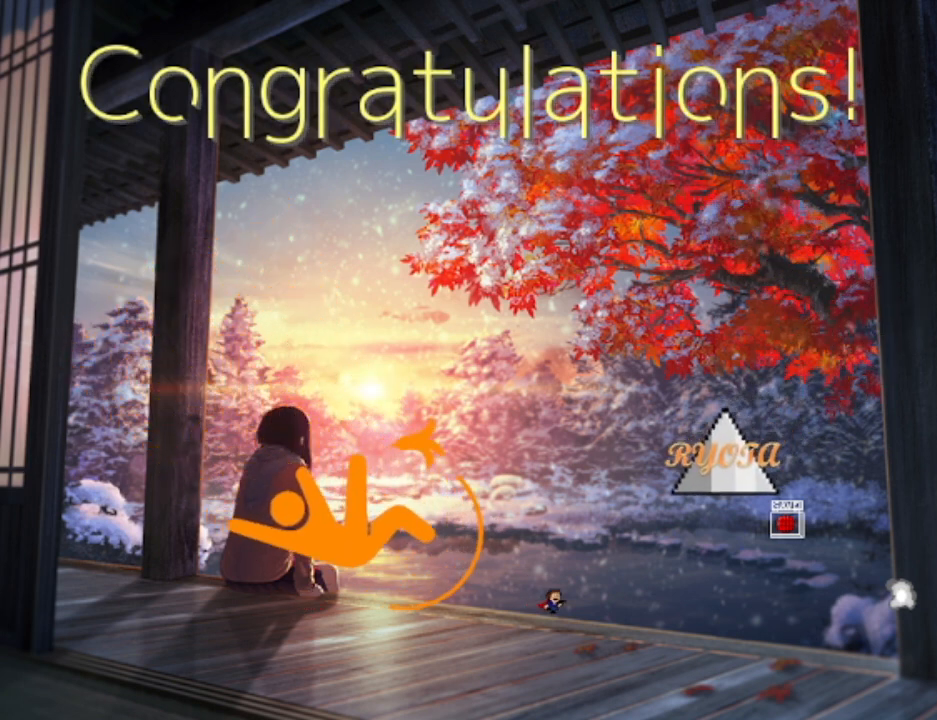
{"keys": ["right", "shift"], "events": [[33, "shift", "down"], [200, "shift", "up"], [467, "shift", "down"]]}
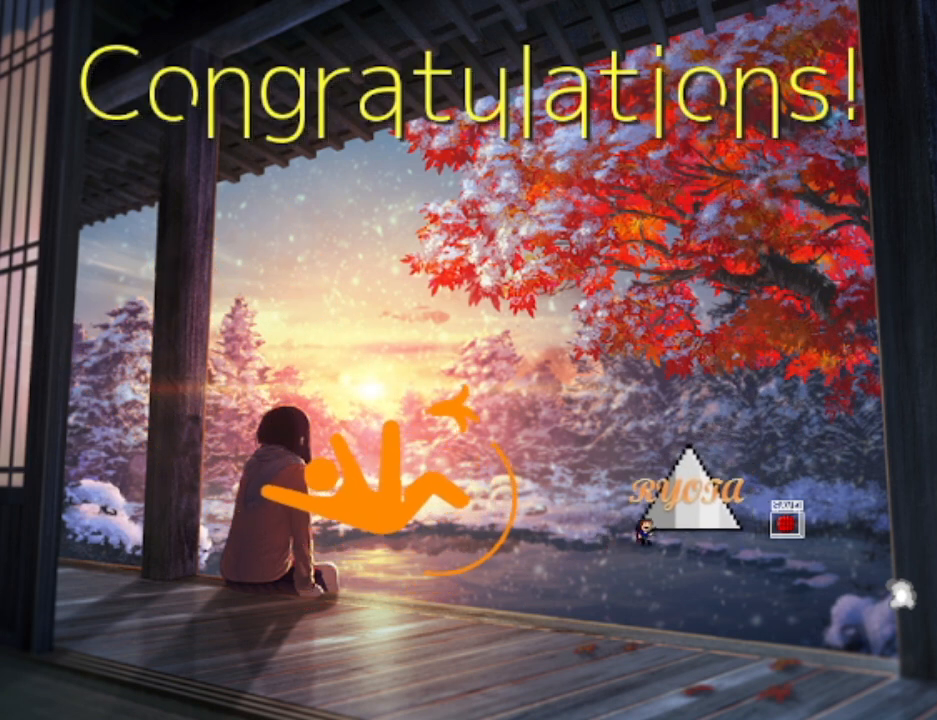
{"keys": ["z"], "events": [[267, "left", "down"], [267, "right", "up"], [267, "shift", "up"], [333, "z", "down"], [400, "left", "up"], [400, "z", "up"], [500, "z", "down"]]}
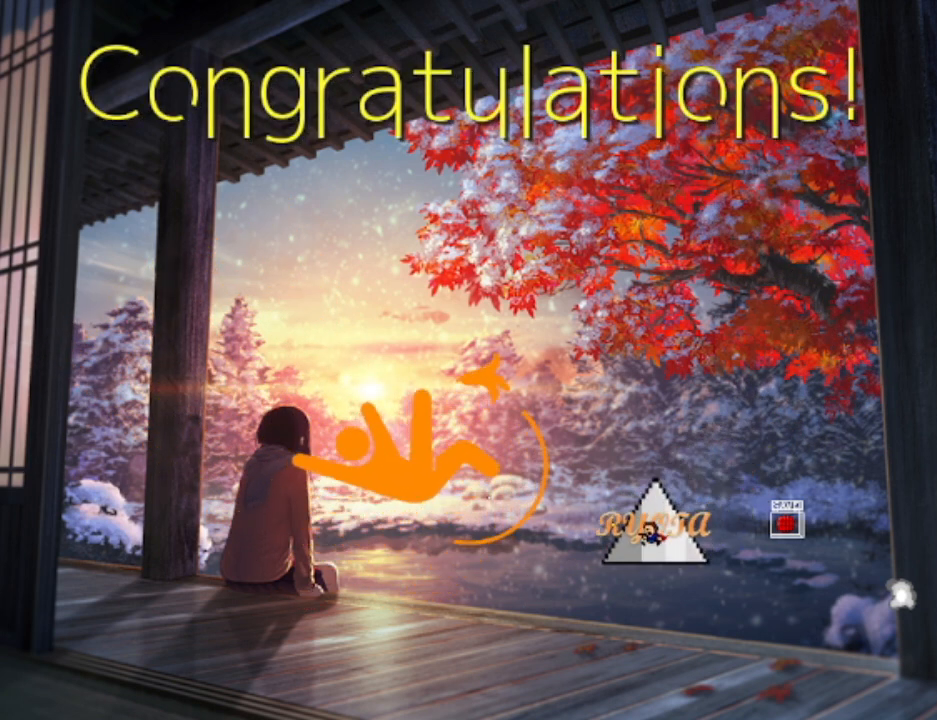
{"keys": ["right"], "events": [[200, "right", "down"], [267, "z", "up"]]}
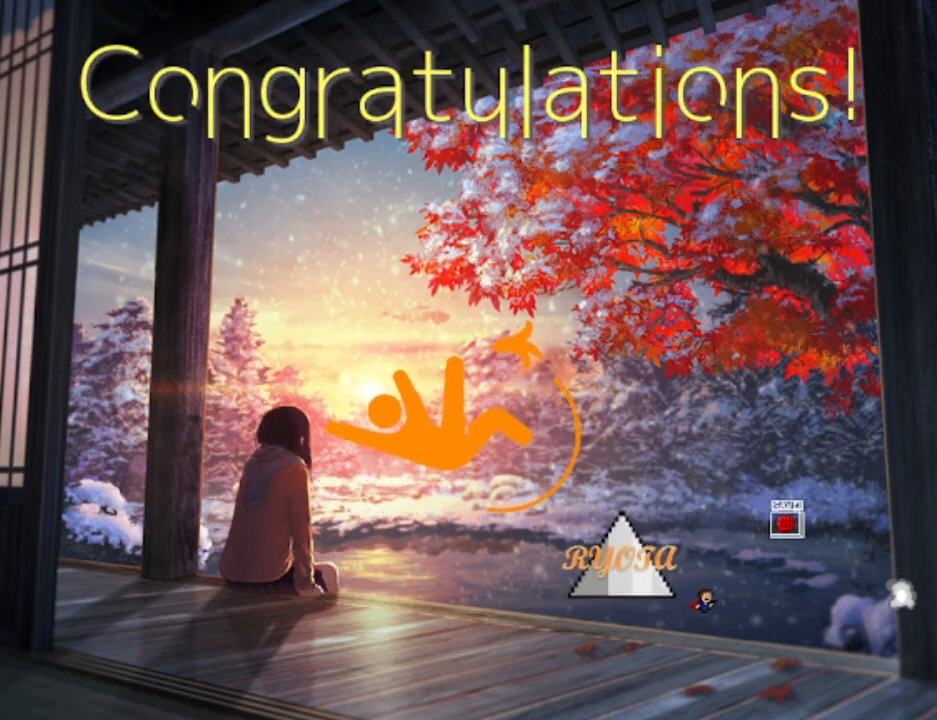
{"keys": ["right"], "events": [[233, "shift", "down"], [467, "shift", "up"]]}
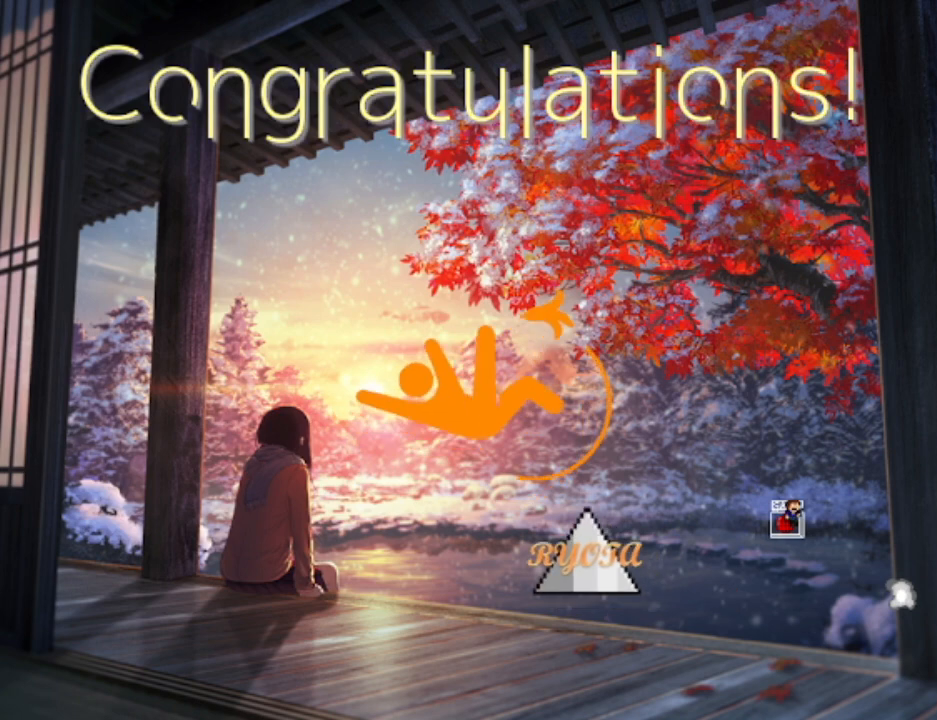
{"keys": [], "events": [[100, "left", "down"], [100, "right", "up"], [167, "left", "up"], [167, "z", "down"], [300, "z", "up"]]}
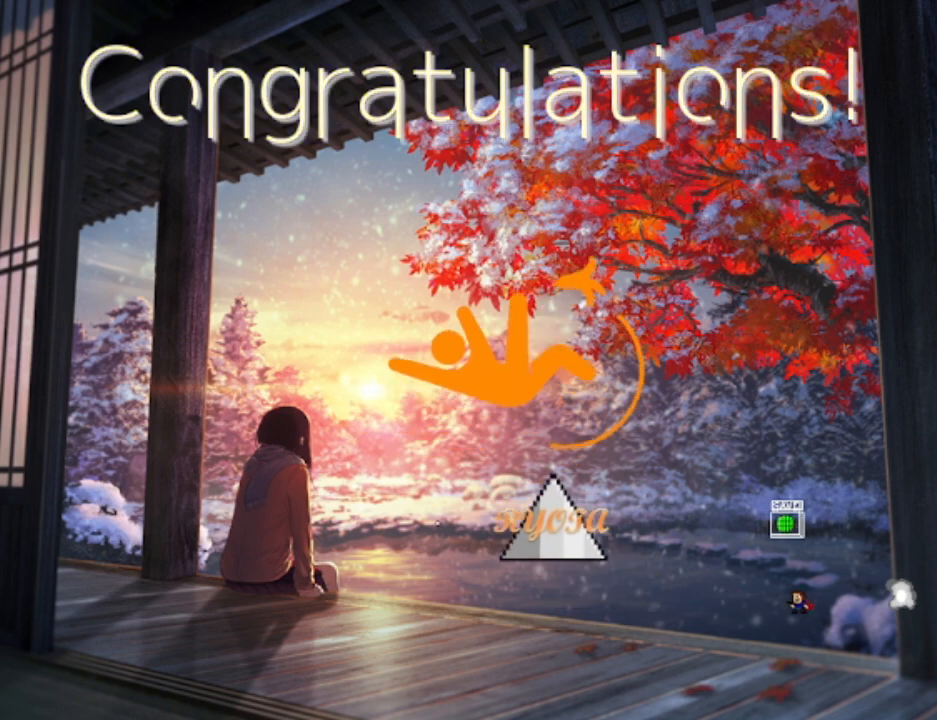
{"keys": [], "events": [[267, "shift", "down"], [300, "shift", "up"]]}
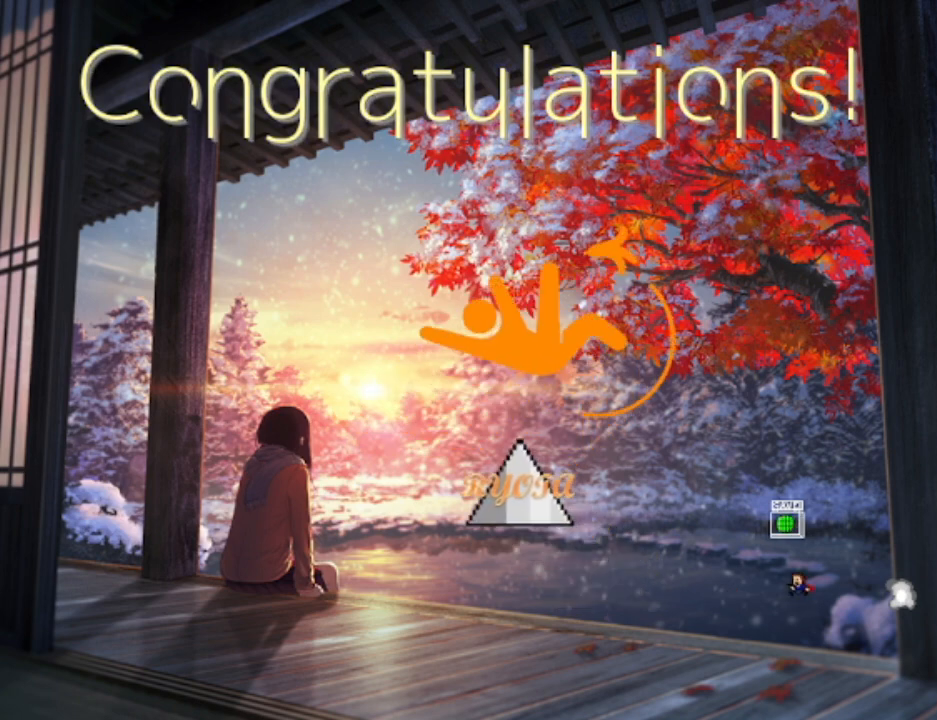
{"keys": [], "events": [[233, "shift", "down"], [267, "shift", "up"]]}
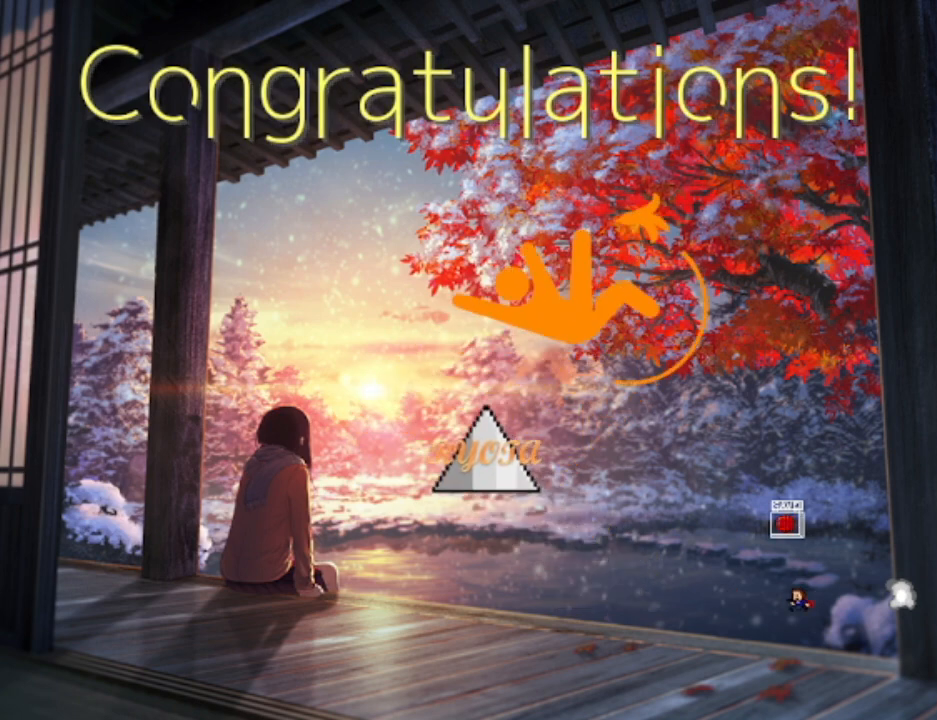
{"keys": ["right"], "events": [[100, "shift", "down"], [167, "shift", "up"], [300, "right", "down"]]}
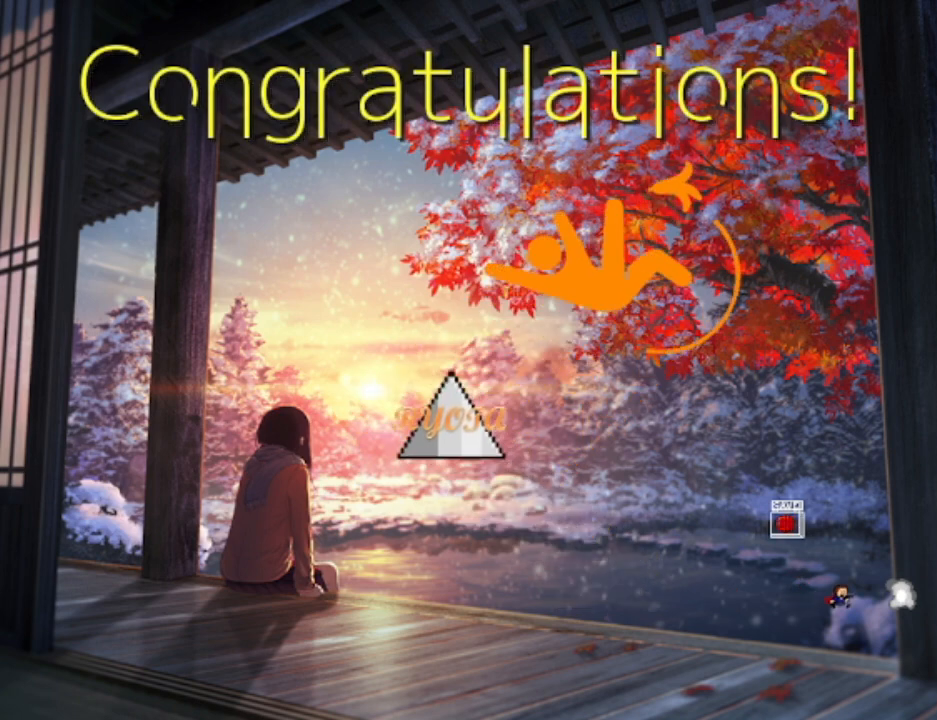
{"keys": [], "events": [[367, "right", "up"]]}
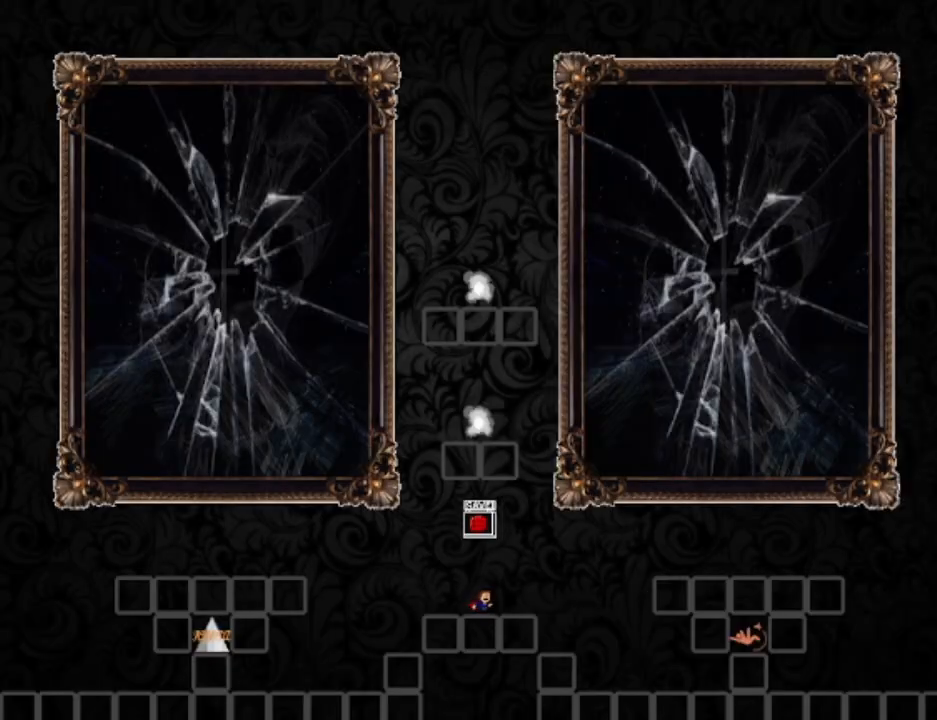
{"keys": [], "events": [[467, "left", "down"], [500, "left", "up"]]}
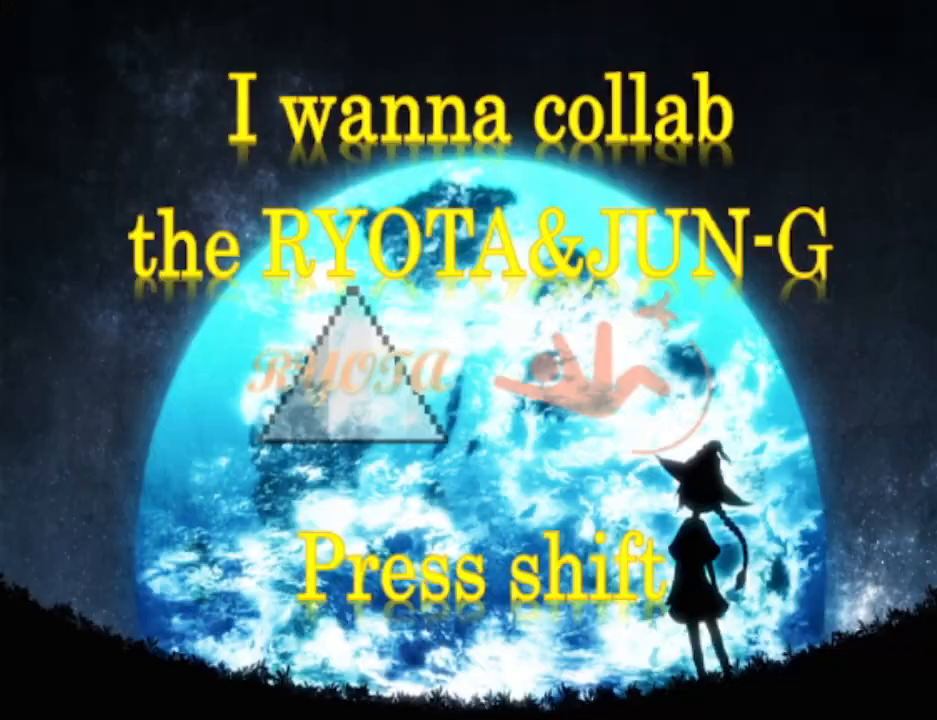
{"keys": [], "events": []}
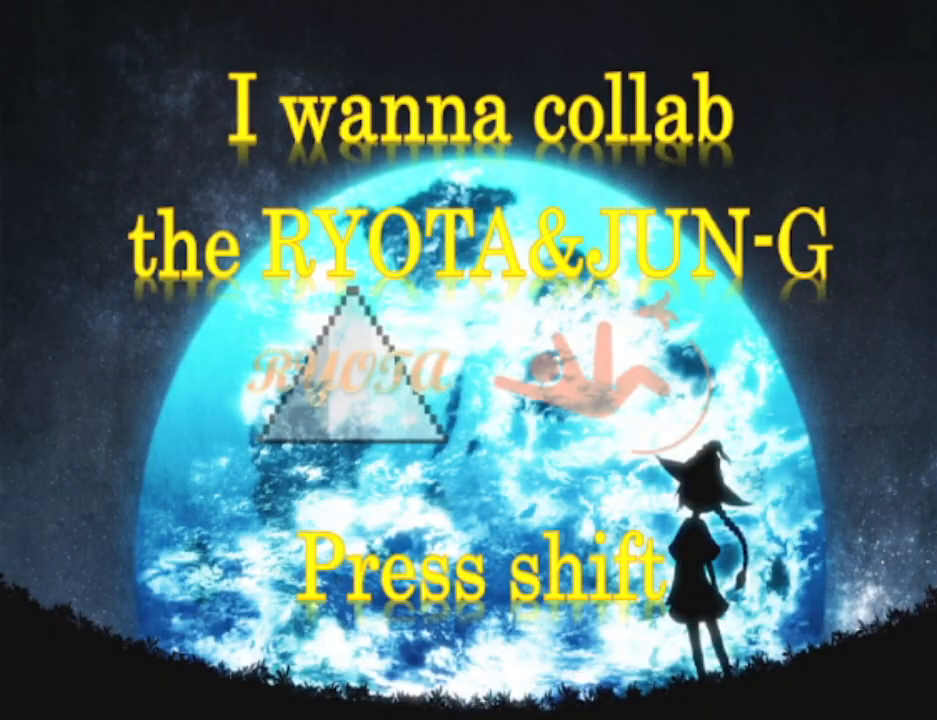
{"keys": [], "events": [[200, "shift", "down"], [300, "shift", "up"]]}